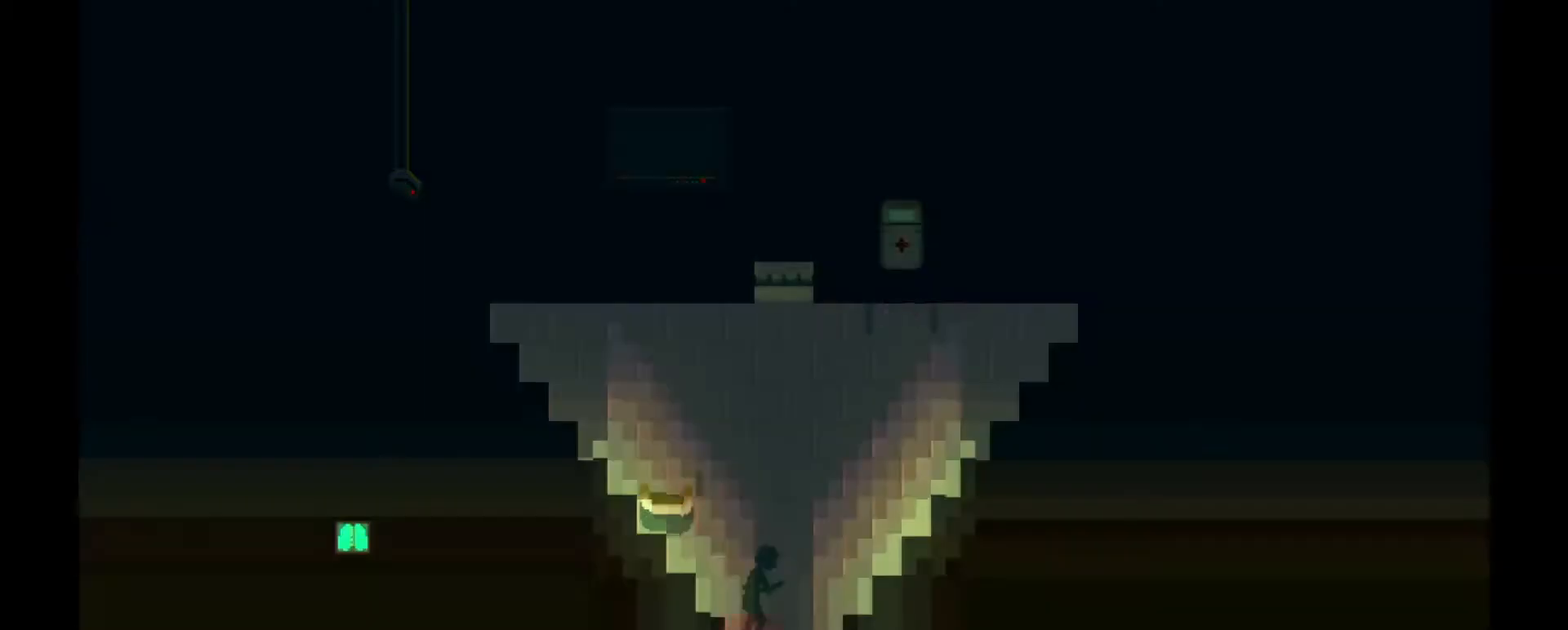
Gameplay with keyboard; each line is a JSON object with the keys held at the frame after it. "events" lists presses ("down") and releases ("up") of "a", "b", "c", "comma", "d", "e", "f", "g", "h", "i", "j", "k", "m", "n", "q", "r", "s", "shift", "t", "u", "v", "w", "x", "y" and "z" between this image and that frame as [ms after this image, input, new state], when the widget could be followed in between. No other keys are recorded. Mouse input is not recorded.
{"keys": ["d"], "events": [[200, "d", "down"], [267, "d", "up"], [434, "d", "down"]]}
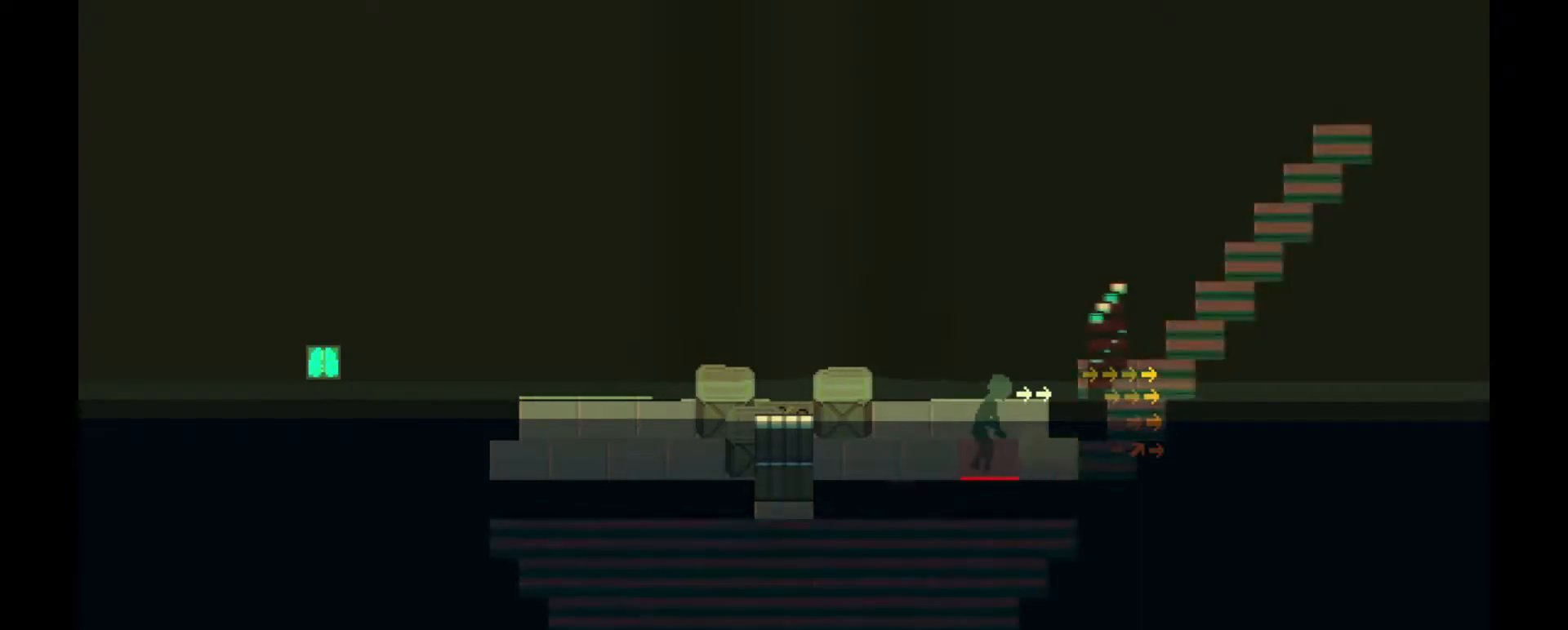
{"keys": [], "events": [[50, "d", "up"]]}
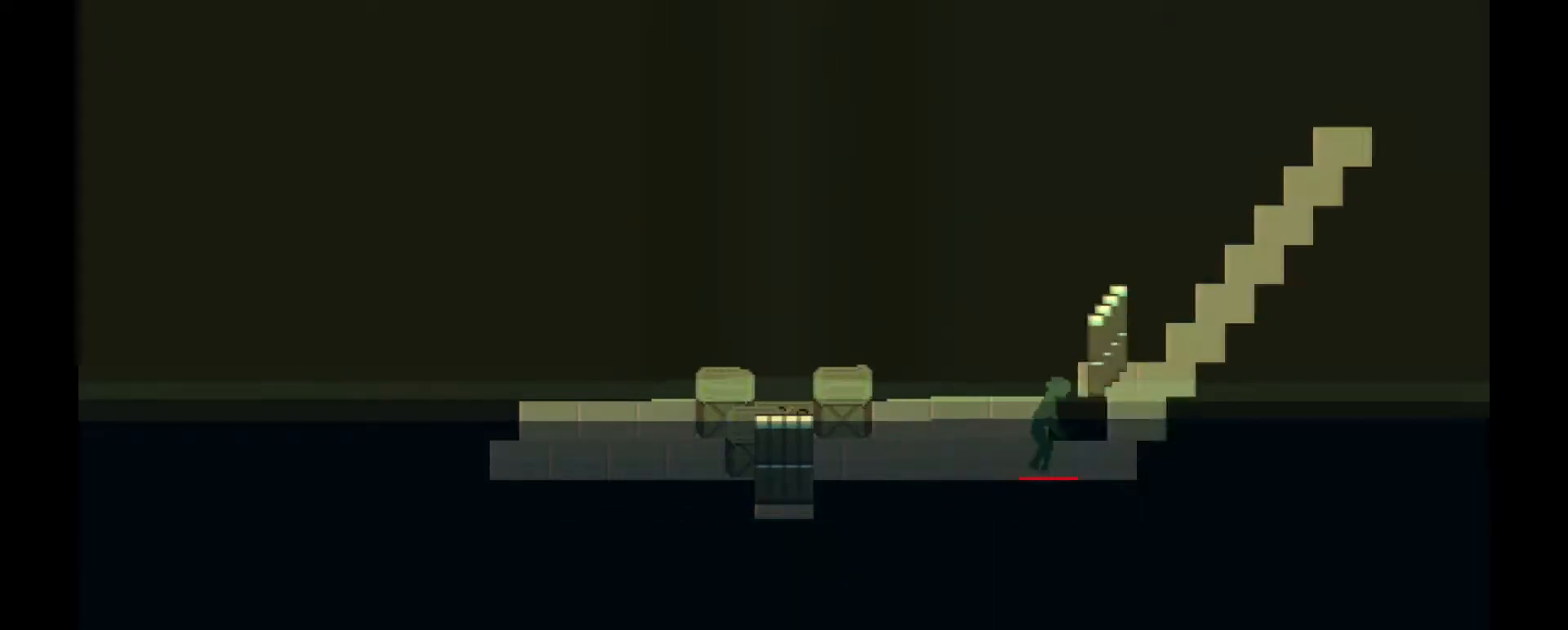
{"keys": [], "events": []}
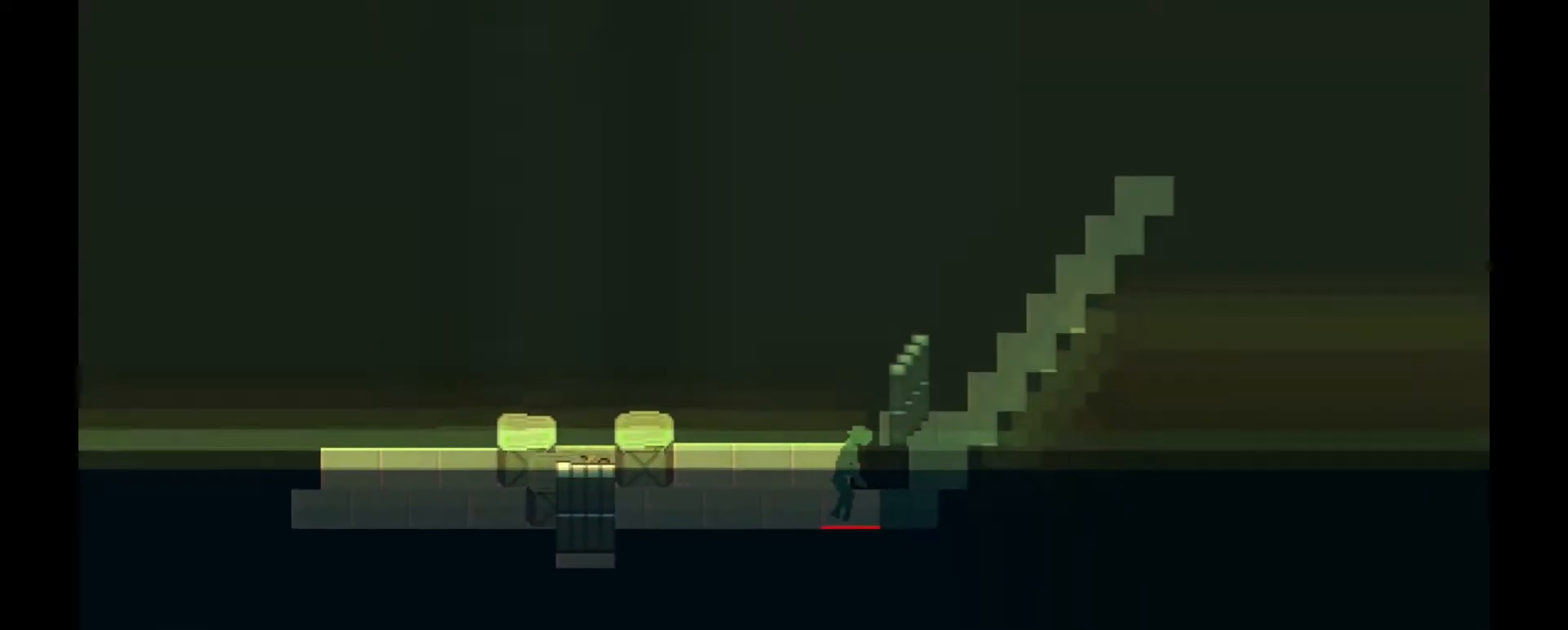
{"keys": [], "events": []}
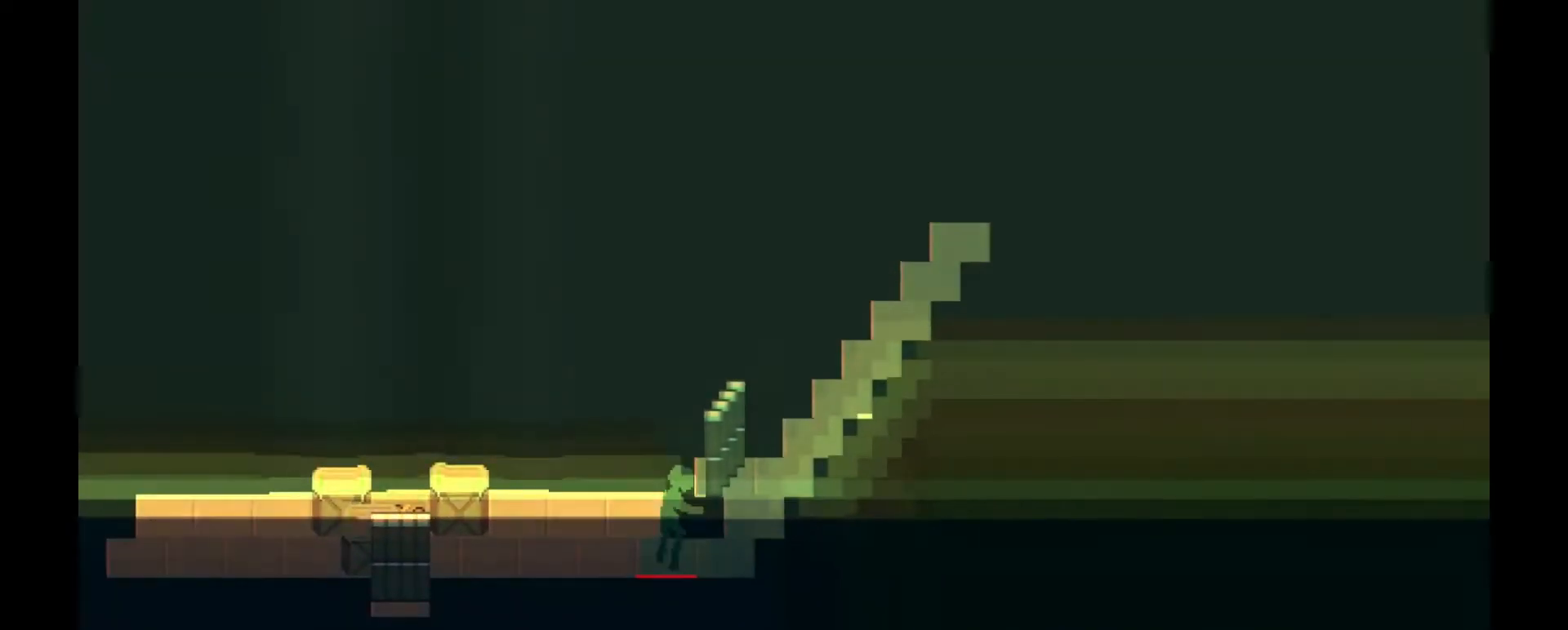
{"keys": [], "events": [[267, "d", "down"], [367, "d", "up"]]}
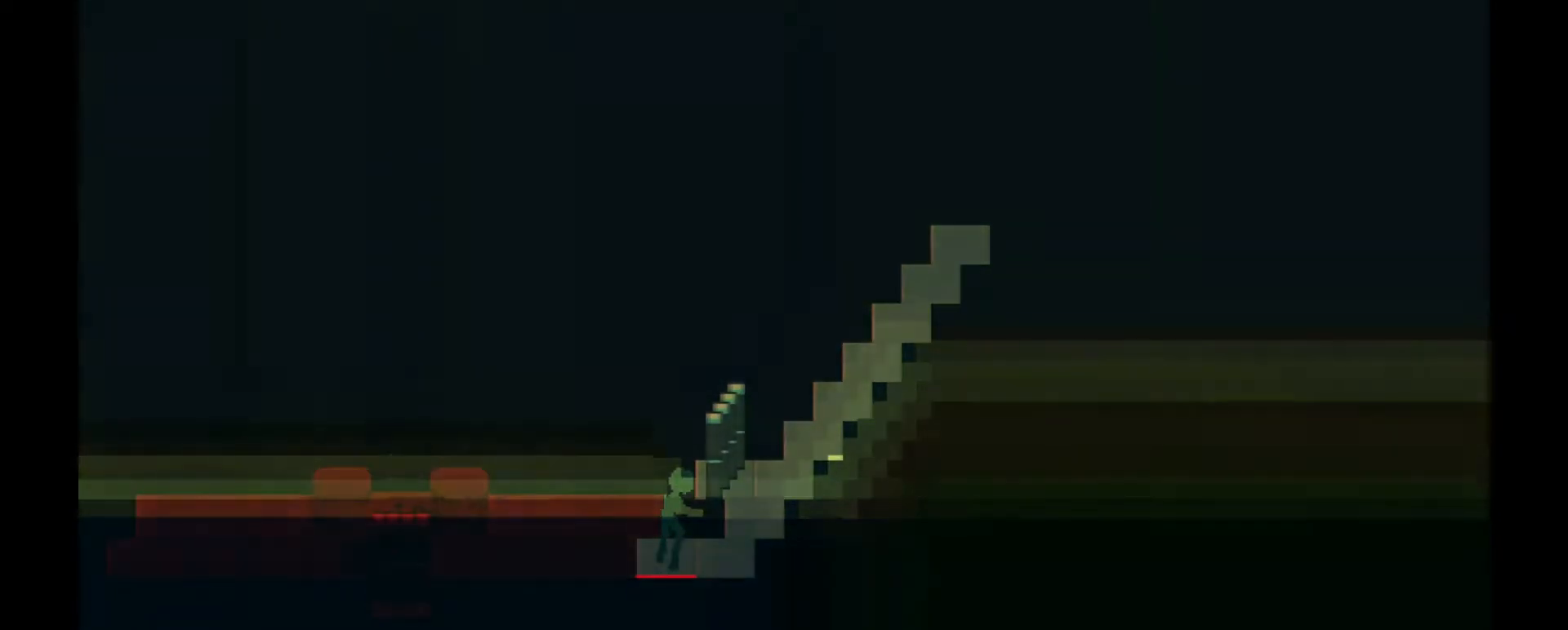
{"keys": ["d", "w"]}
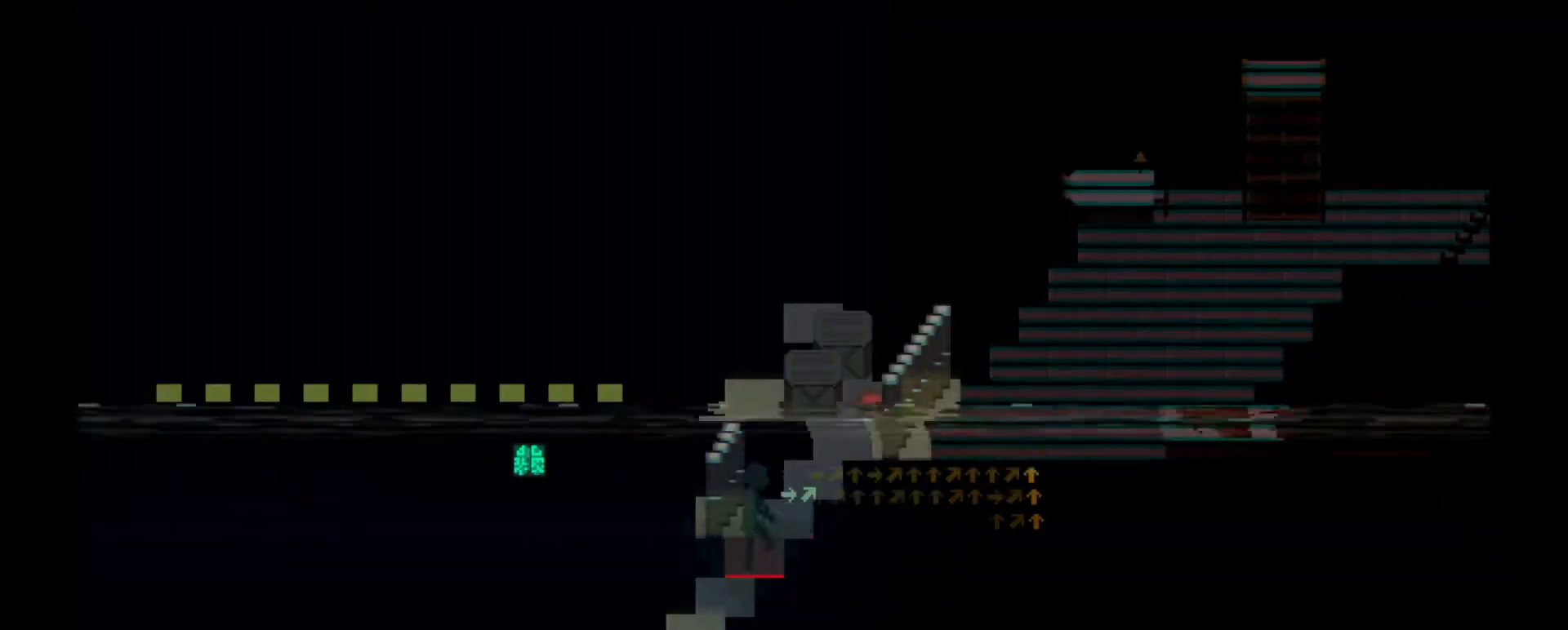
{"keys": ["d", "w"], "events": [[33, "d", "up"], [33, "w", "up"], [150, "d", "down"], [150, "w", "down"], [217, "d", "up"], [217, "w", "up"], [284, "w", "down"], [317, "d", "down"], [350, "d", "up"], [384, "w", "up"], [450, "w", "down"], [484, "d", "down"]]}
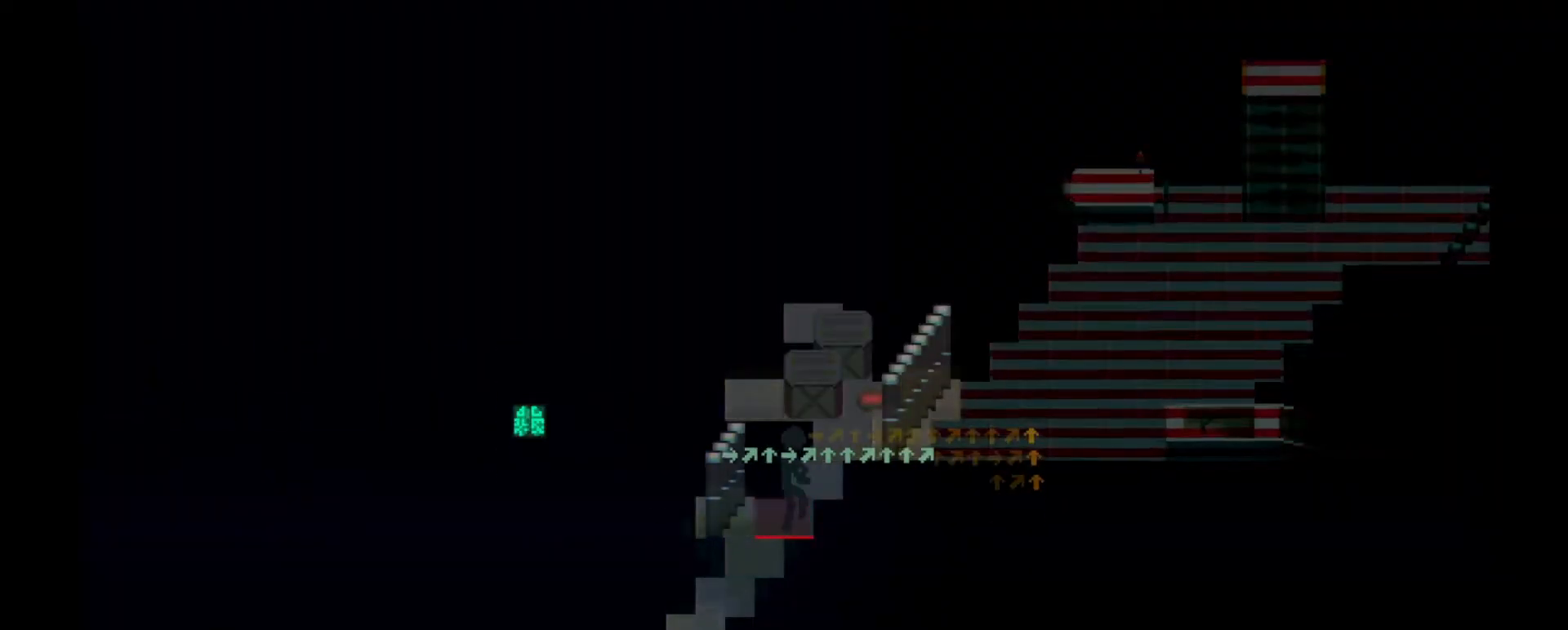
{"keys": [], "events": [[17, "d", "up"], [67, "w", "up"], [134, "w", "down"], [167, "d", "down"], [201, "d", "up"], [234, "w", "up"]]}
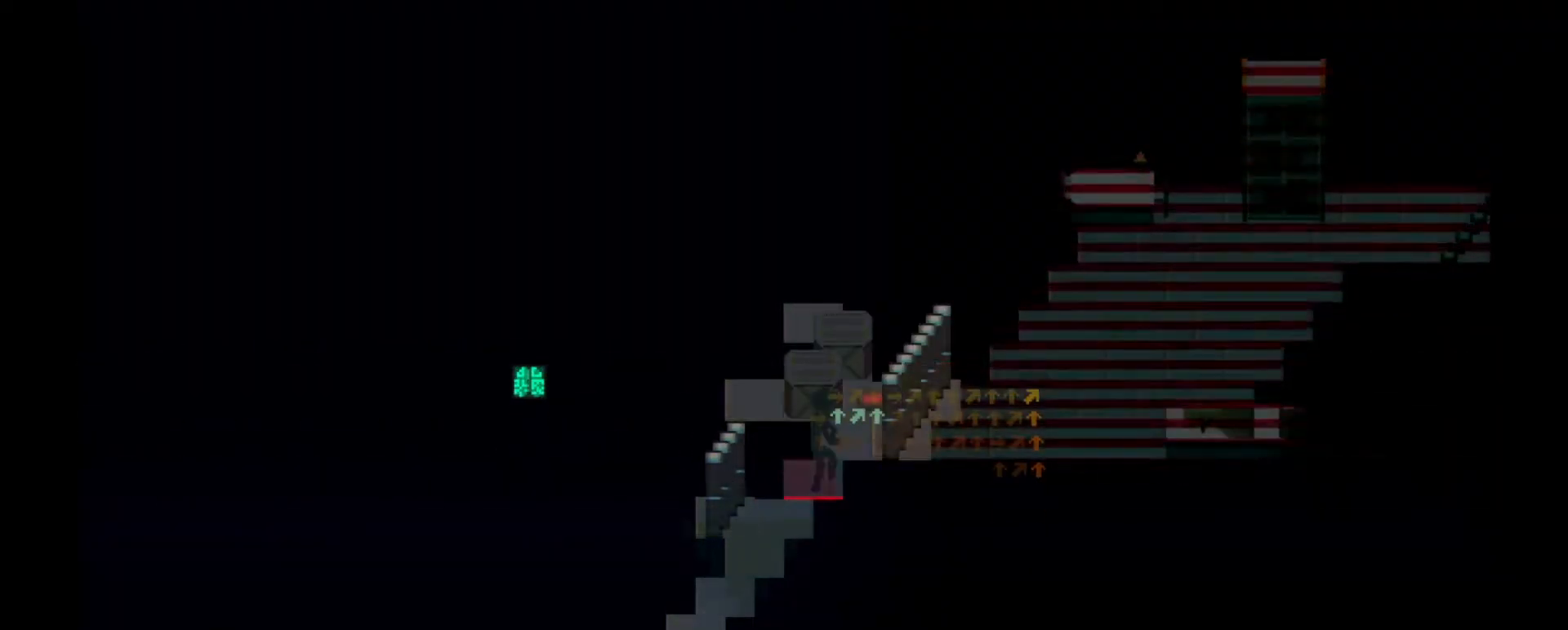
{"keys": [], "events": [[234, "d", "down"], [234, "w", "down"], [334, "d", "up"], [334, "w", "up"]]}
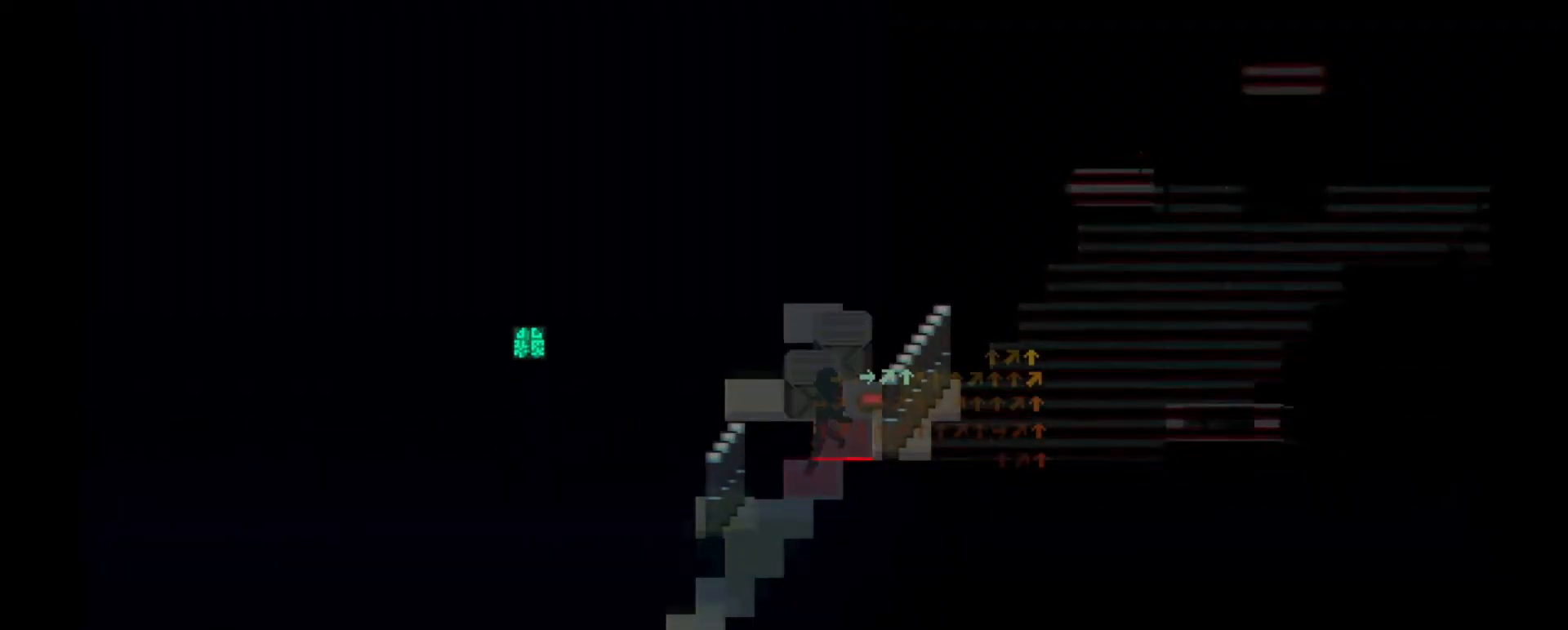
{"keys": [], "events": []}
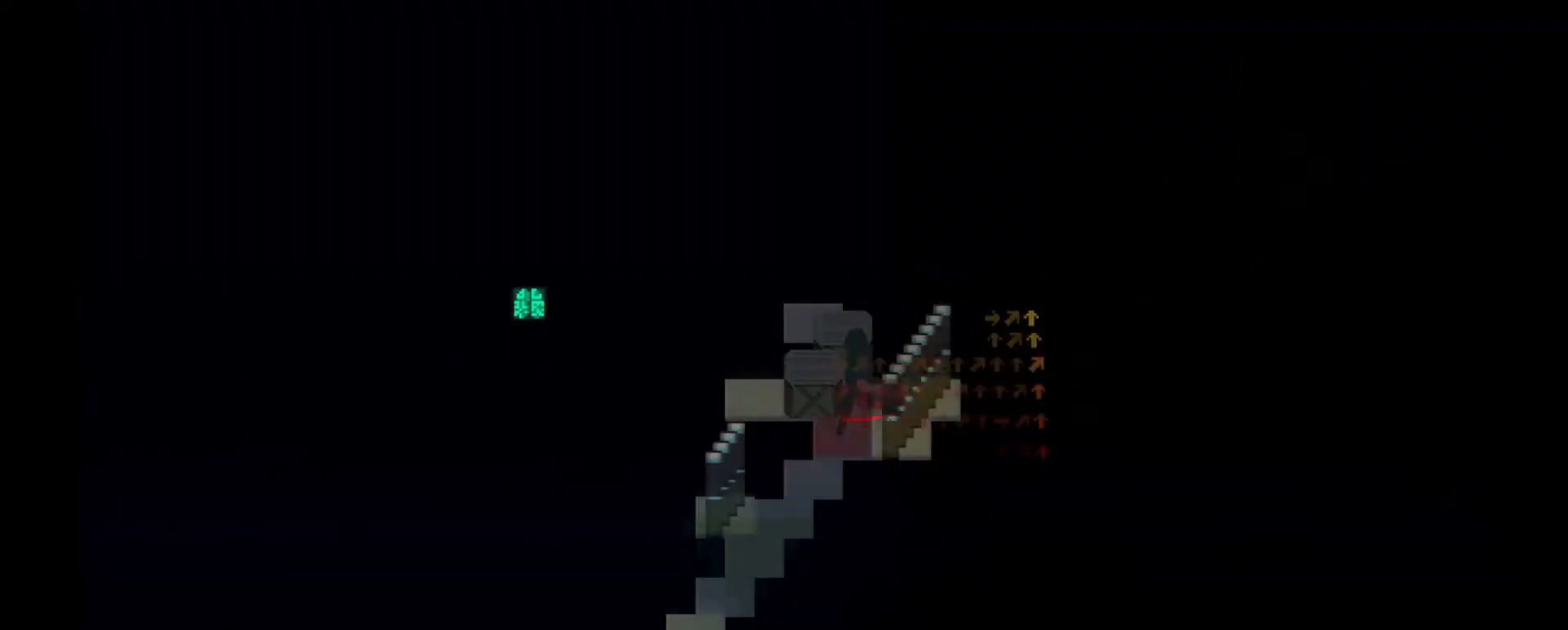
{"keys": ["d"], "events": [[484, "d", "down"]]}
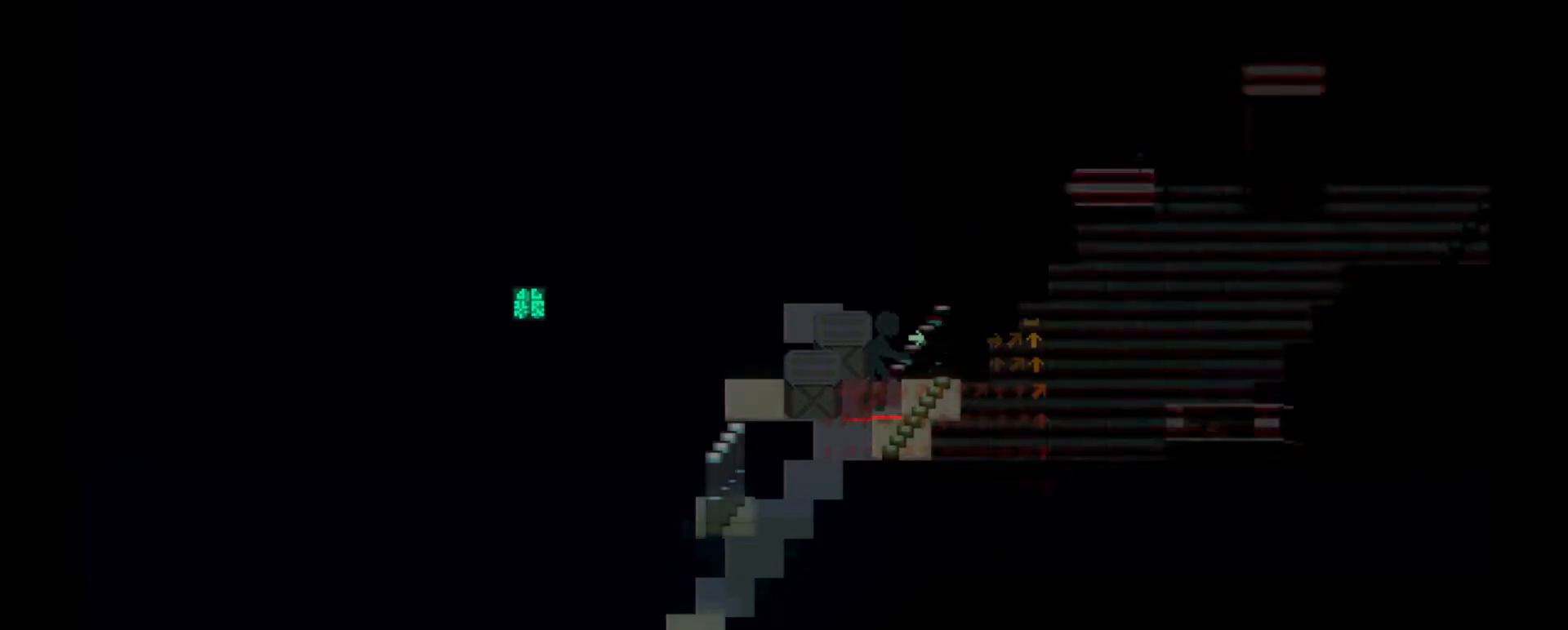
{"keys": [], "events": [[51, "d", "up"], [167, "d", "down"], [234, "d", "up"]]}
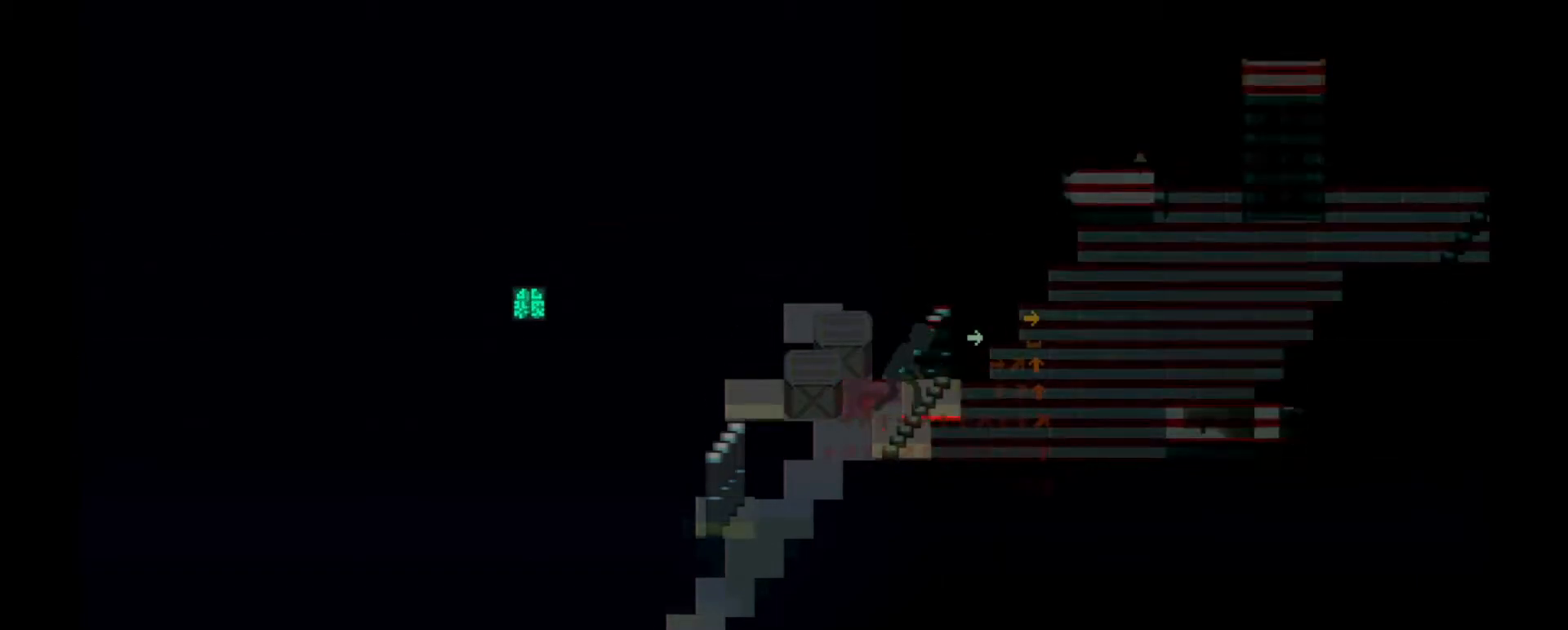
{"keys": [], "events": []}
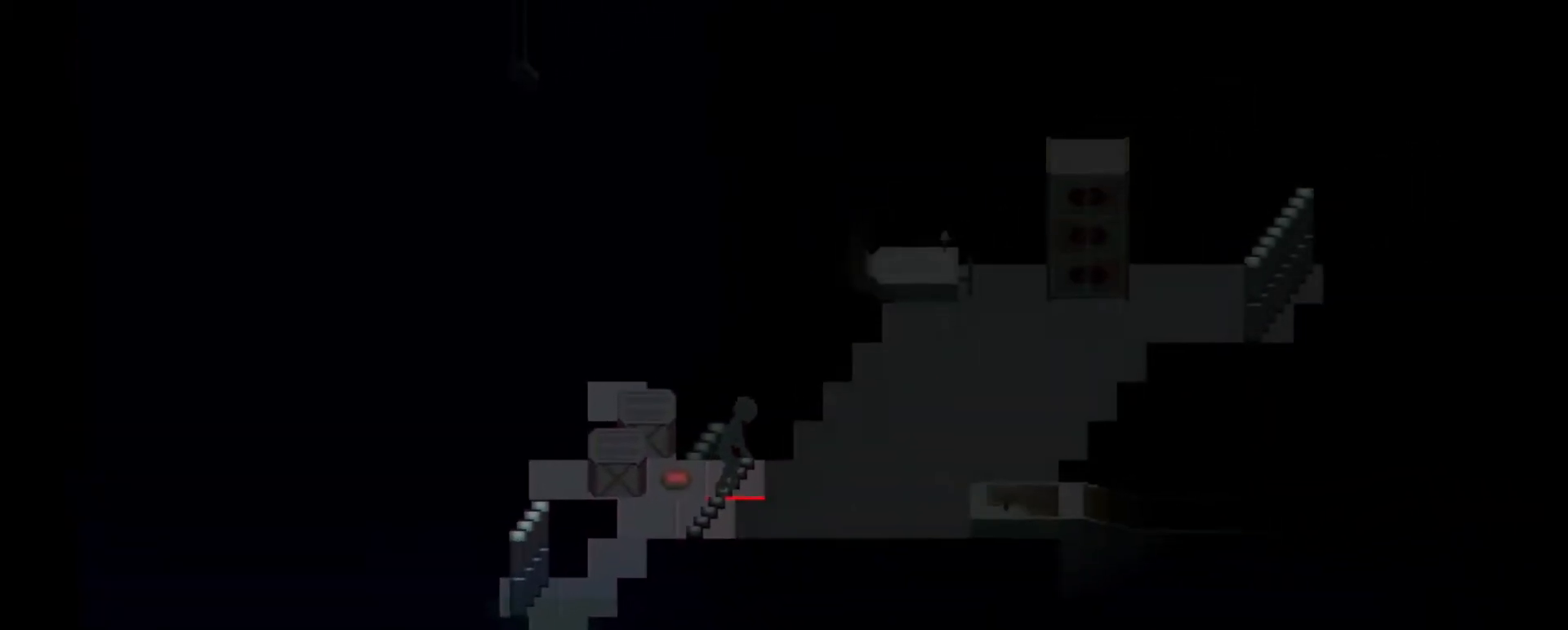
{"keys": [], "events": []}
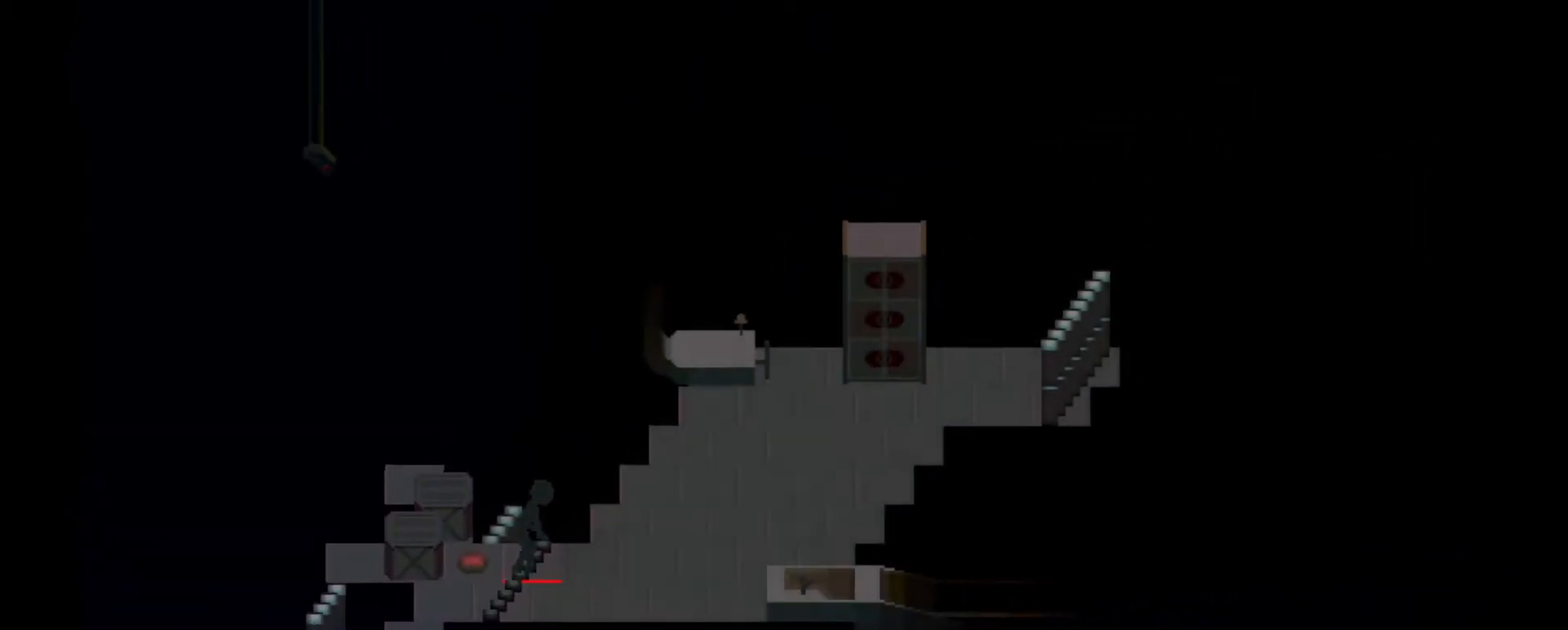
{"keys": [], "events": []}
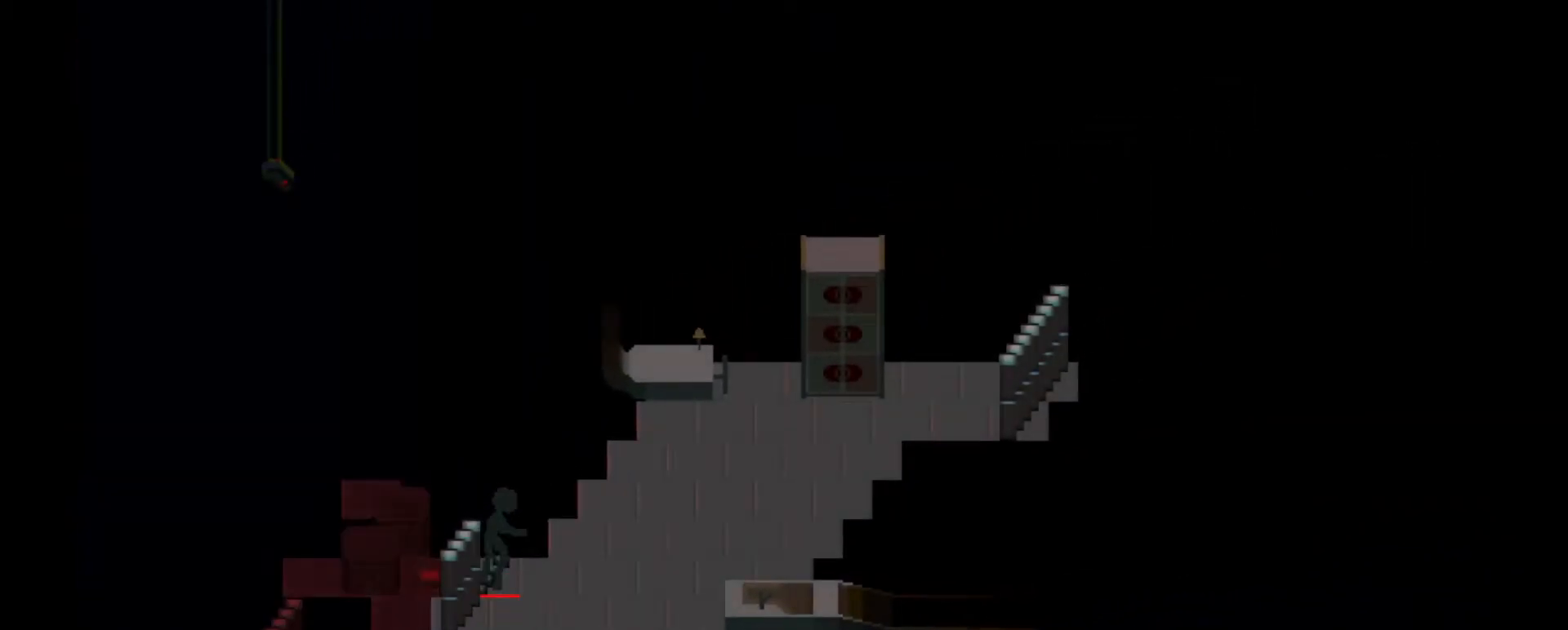
{"keys": [], "events": []}
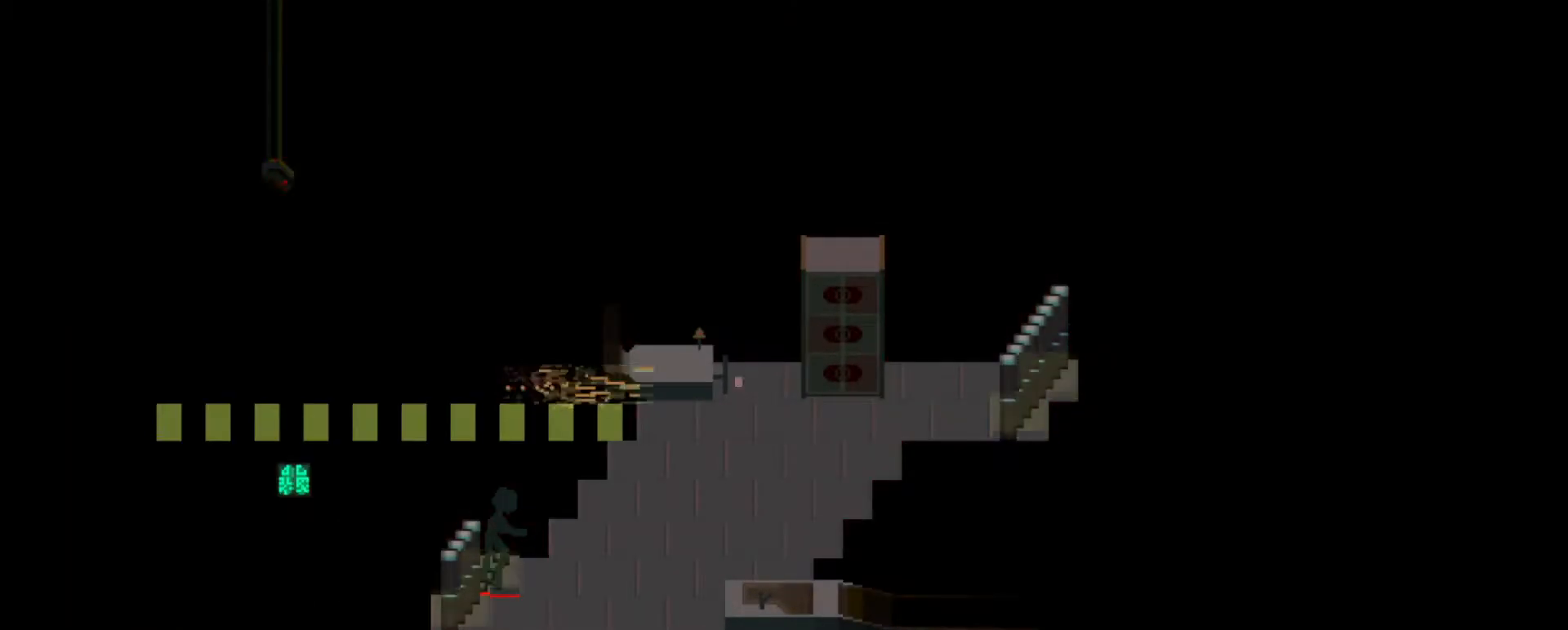
{"keys": ["d"], "events": [[467, "d", "down"]]}
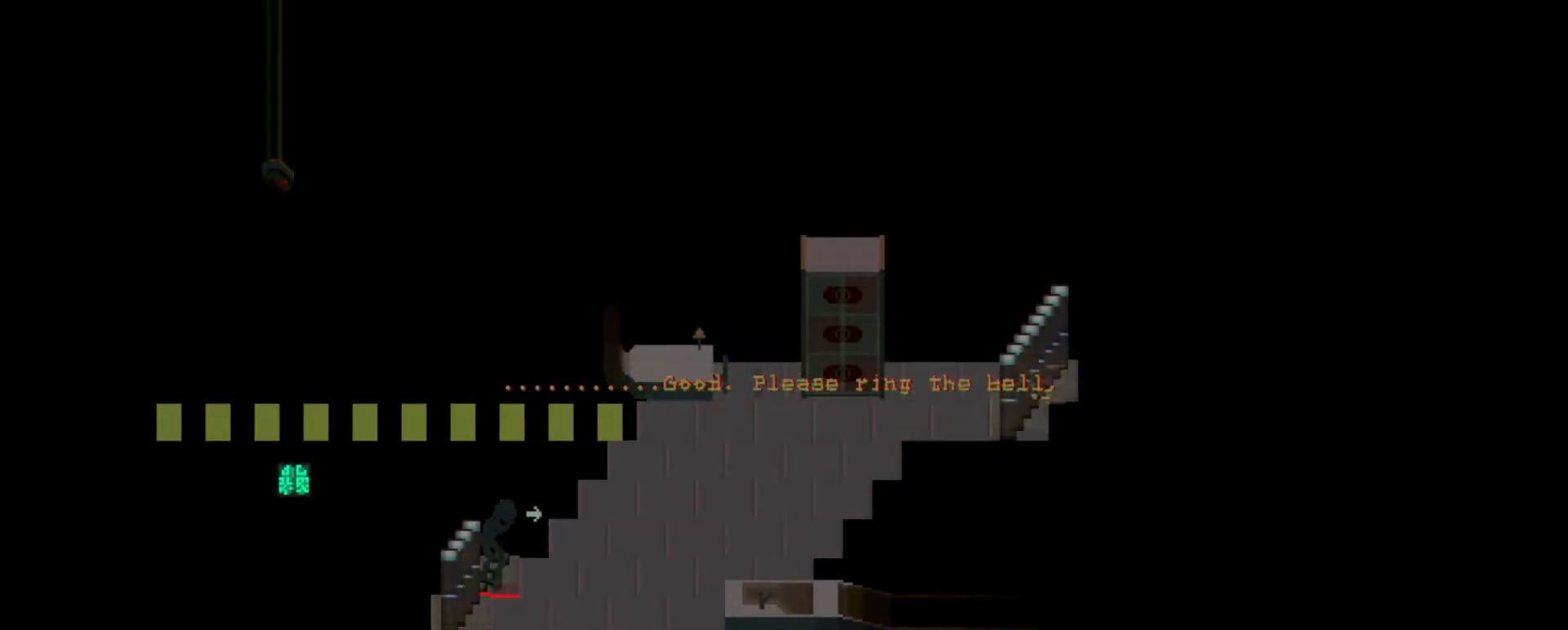
{"keys": [], "events": [[101, "d", "up"]]}
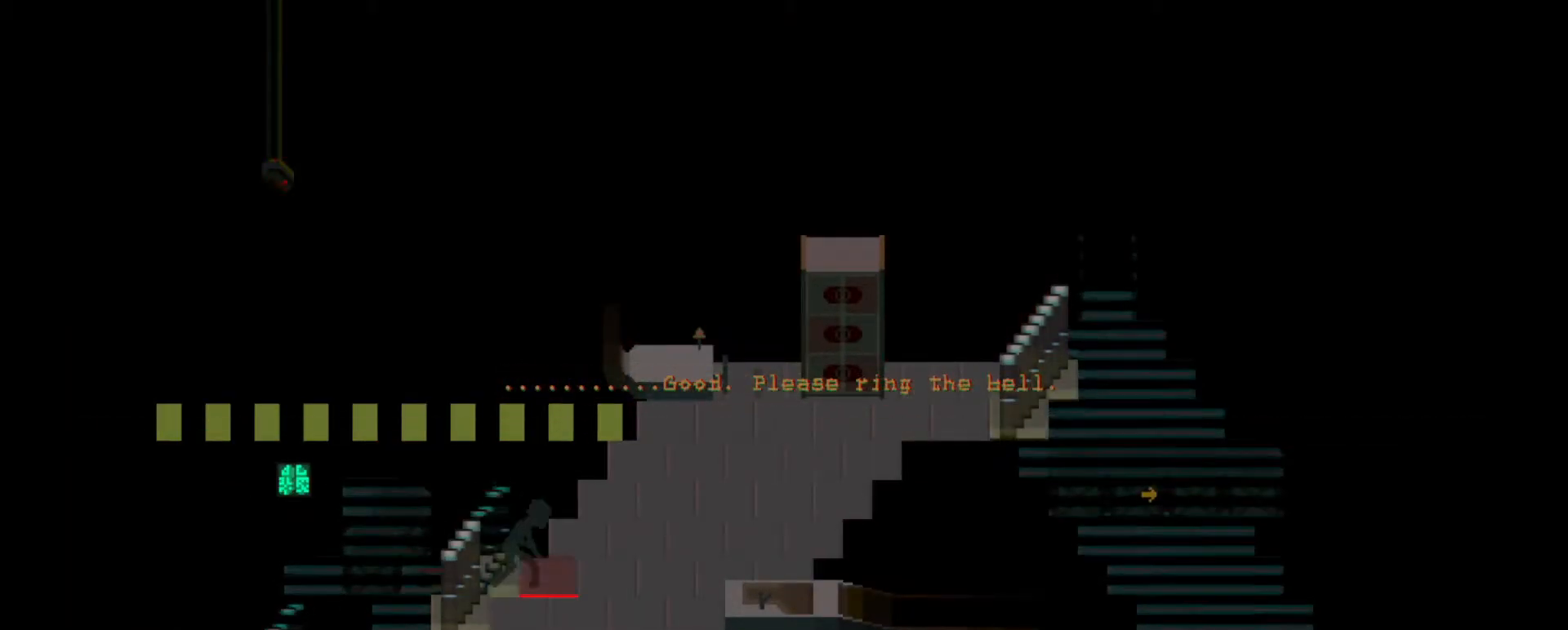
{"keys": [], "events": []}
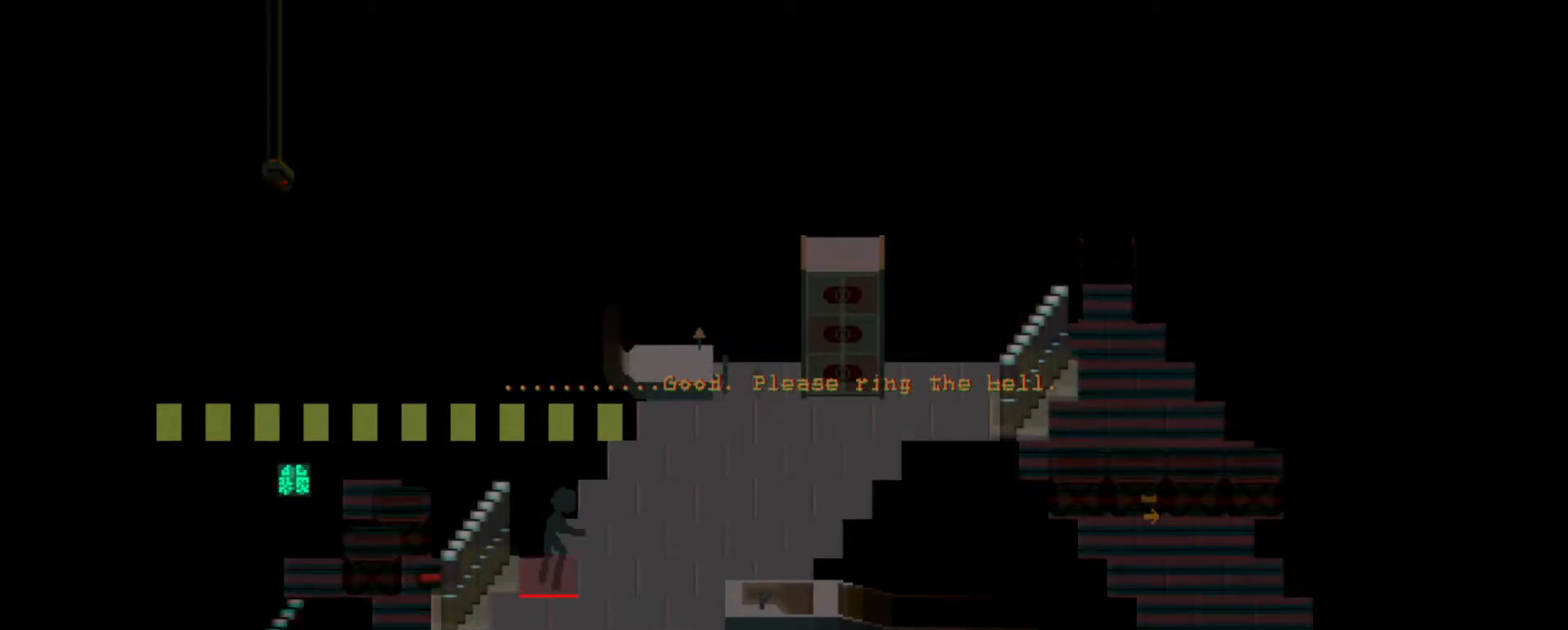
{"keys": [], "events": [[317, "d", "down"], [418, "d", "up"]]}
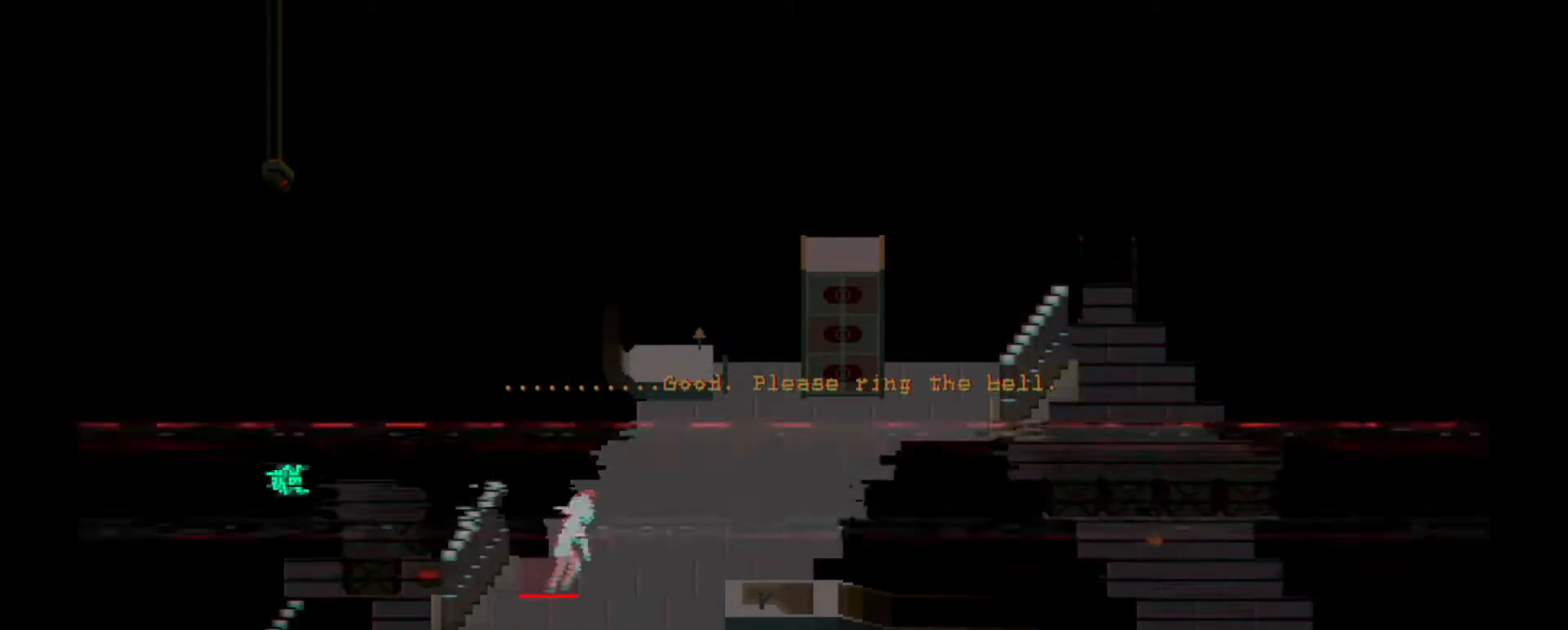
{"keys": ["w"], "events": [[250, "d", "down"], [250, "w", "down"], [317, "d", "up"], [367, "w", "up"], [434, "d", "down"], [467, "w", "down"], [500, "d", "up"]]}
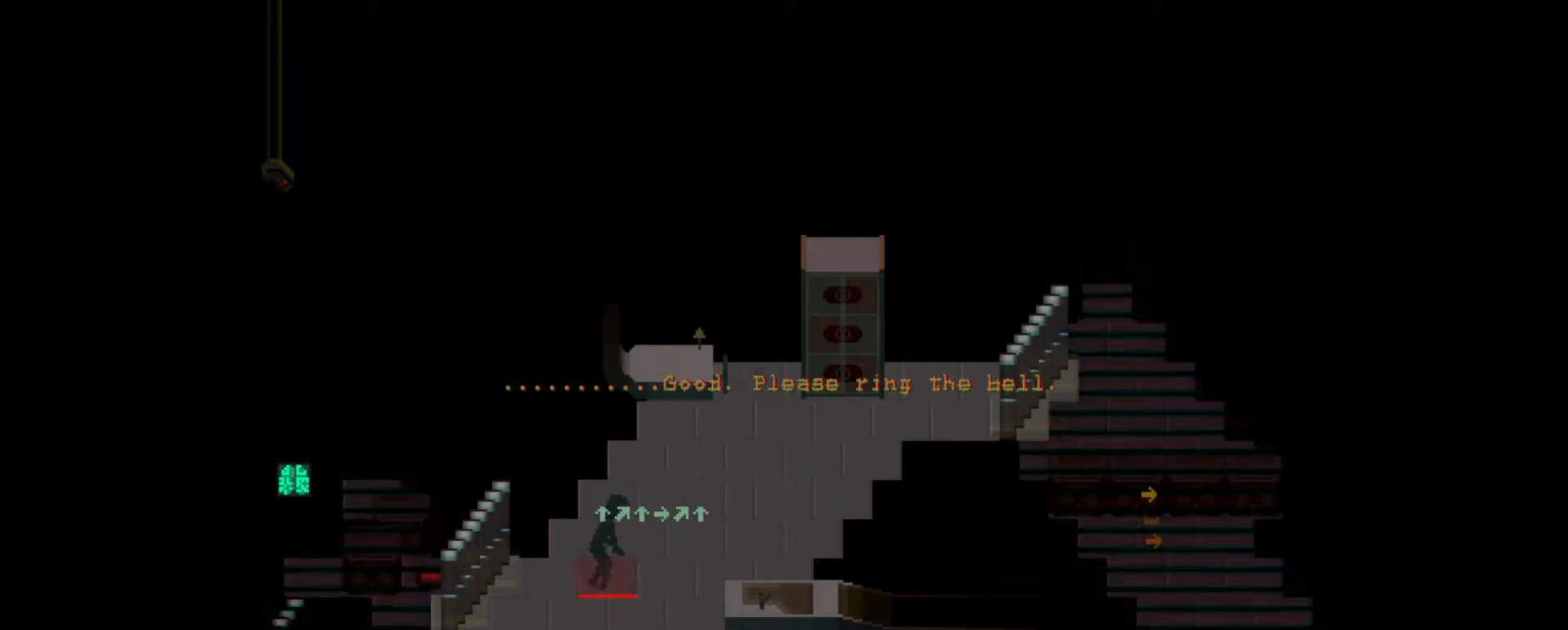
{"keys": ["d", "w"], "events": [[34, "w", "up"], [101, "d", "down"], [101, "w", "down"], [134, "d", "up"], [167, "w", "up"], [234, "d", "down"], [267, "w", "down"], [351, "d", "up"], [351, "w", "up"], [418, "d", "down"], [451, "w", "down"]]}
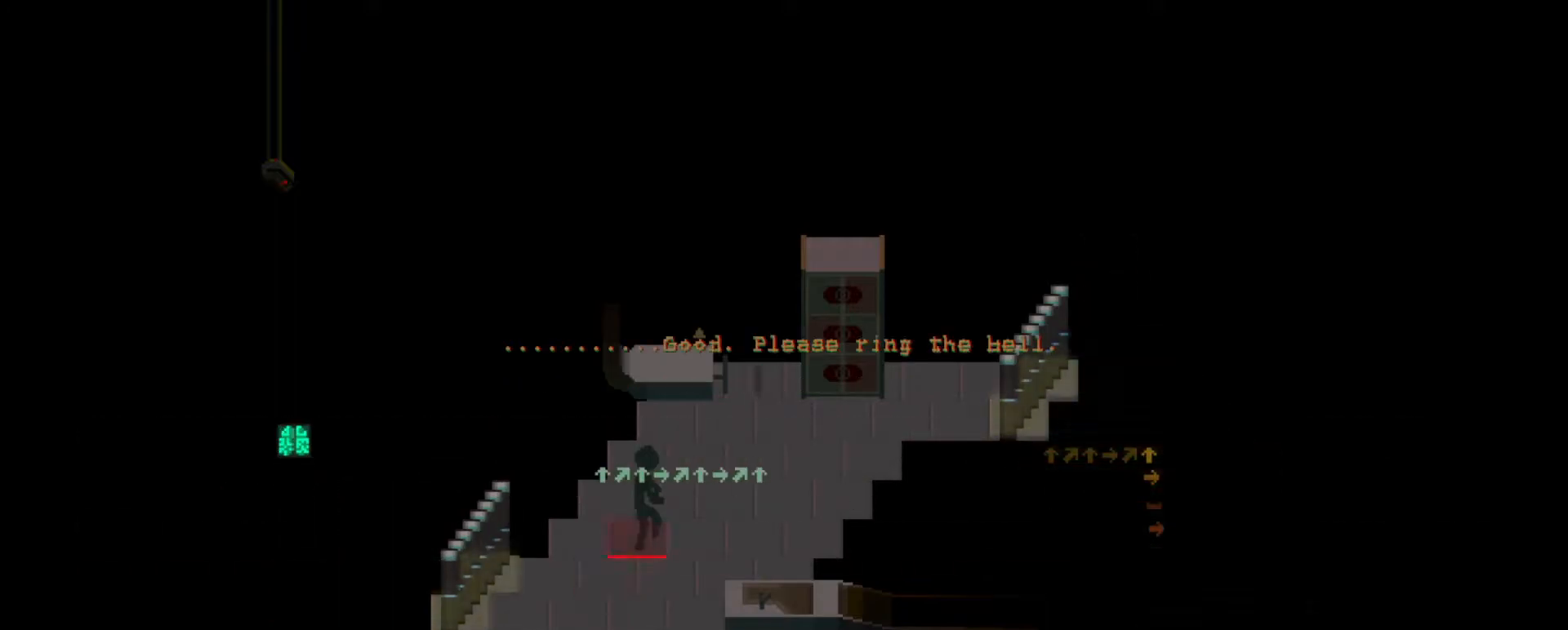
{"keys": [], "events": [[17, "d", "up"], [17, "w", "up"]]}
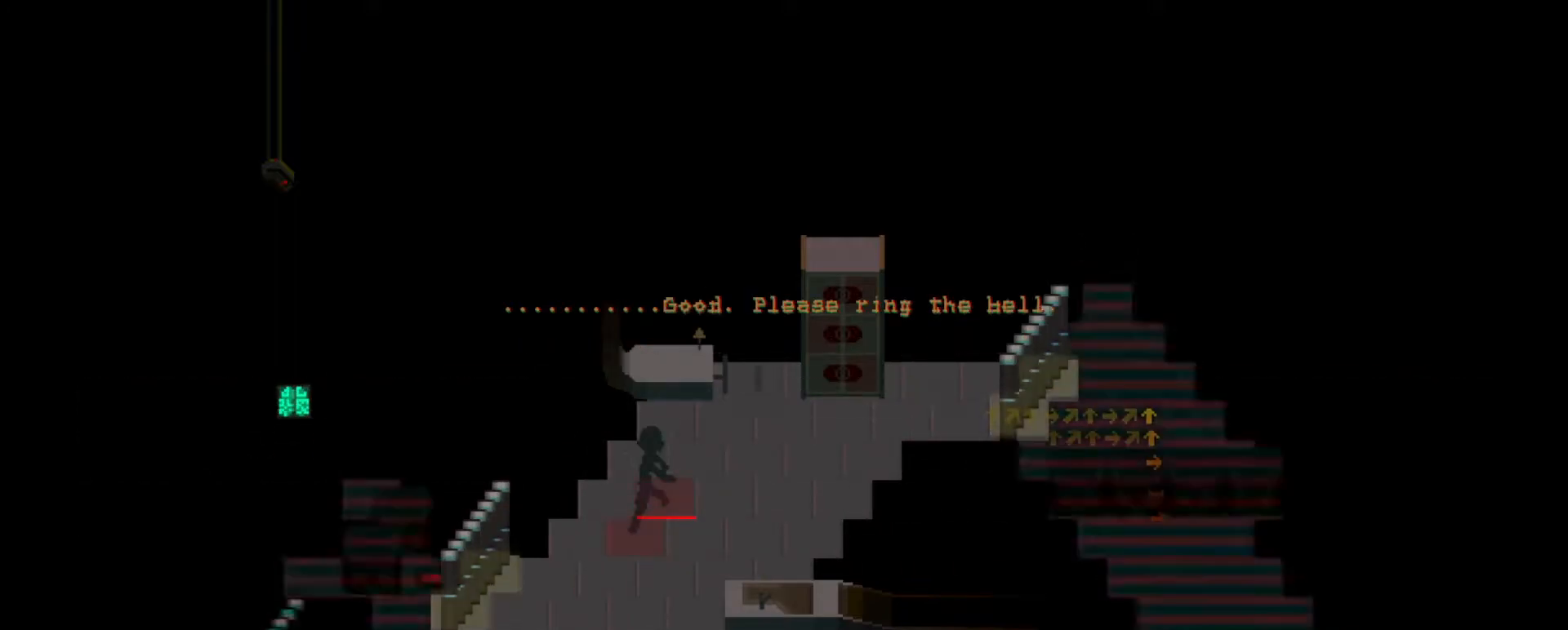
{"keys": [], "events": [[34, "d", "down"], [51, "w", "down"], [117, "d", "up"], [151, "w", "up"]]}
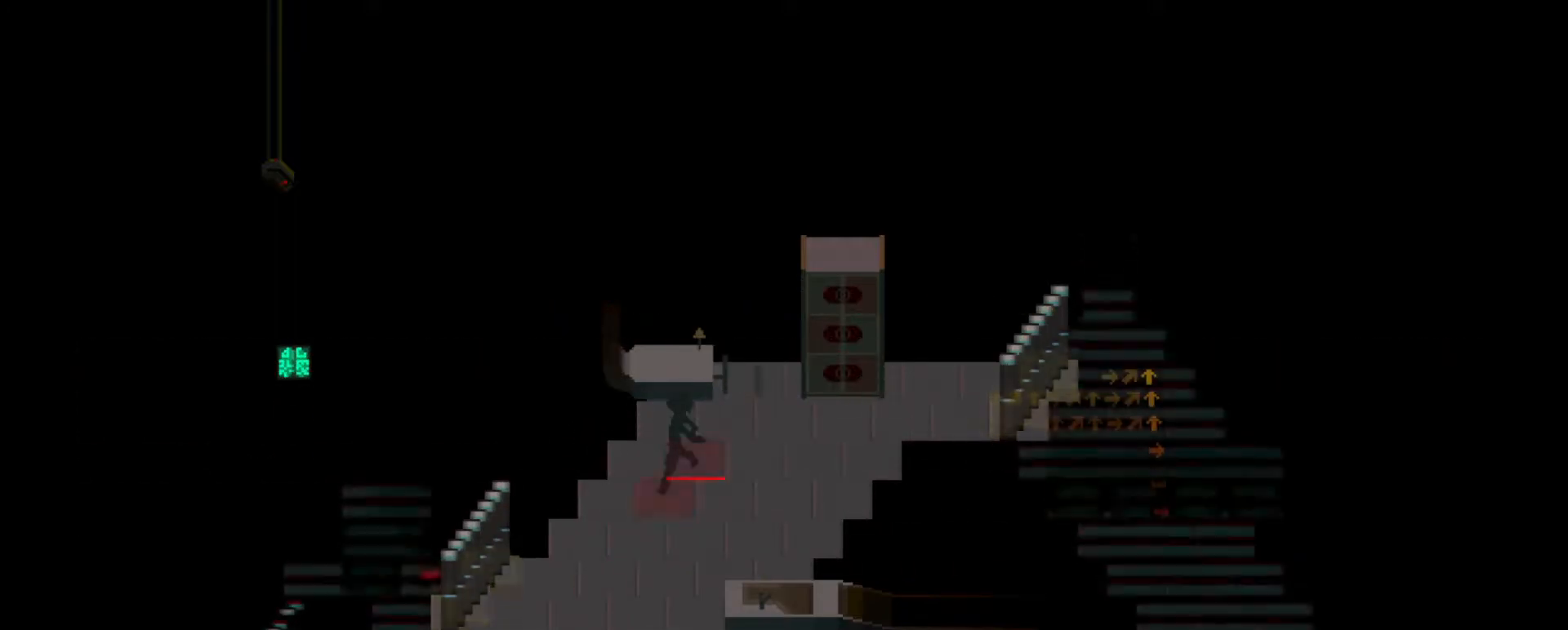
{"keys": [], "events": [[300, "d", "down"], [334, "w", "down"], [434, "d", "up"], [434, "w", "up"]]}
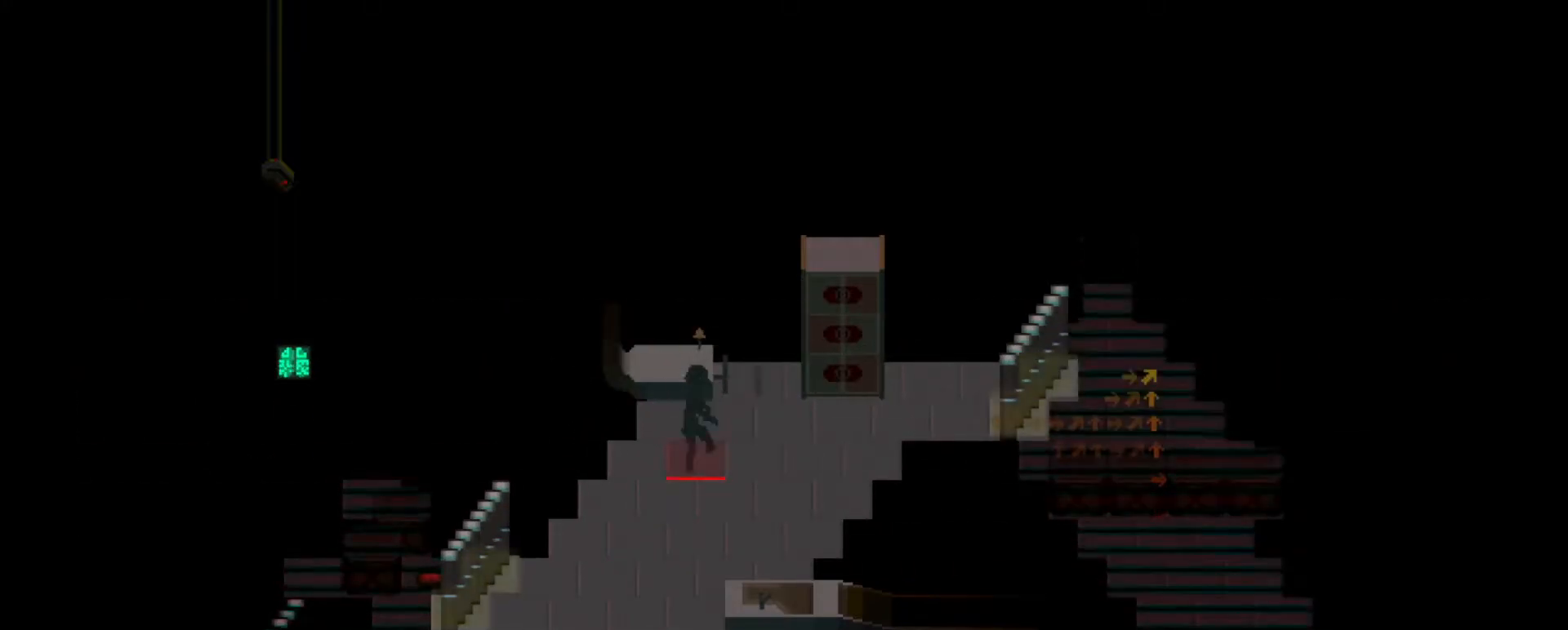
{"keys": [], "events": []}
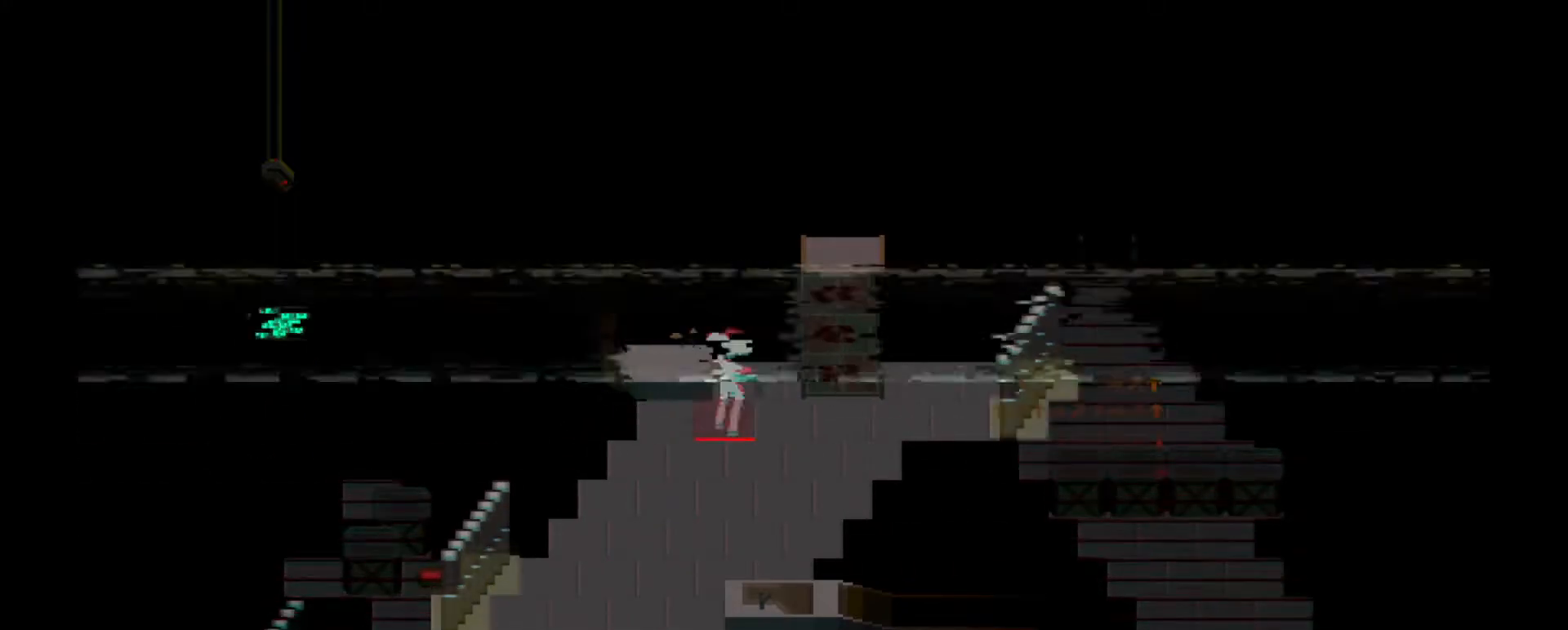
{"keys": ["w"], "events": [[450, "w", "down"]]}
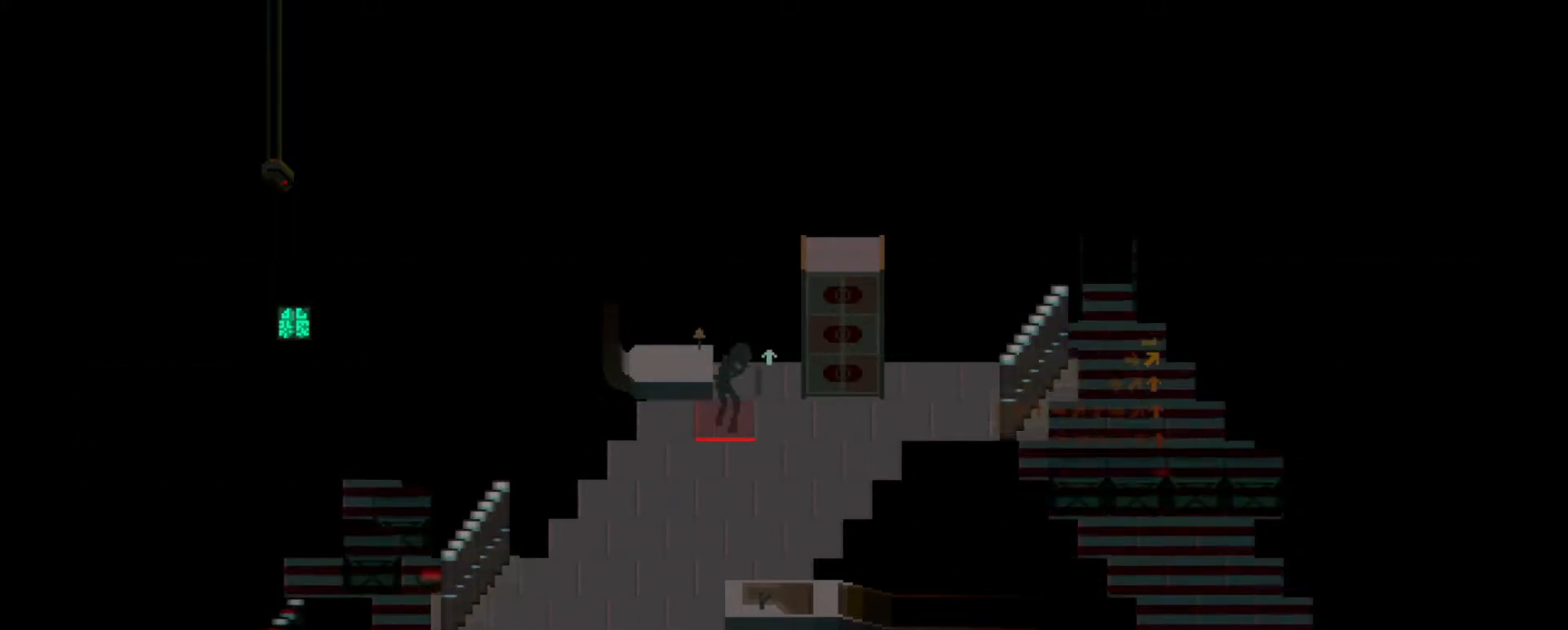
{"keys": [], "events": [[51, "w", "up"]]}
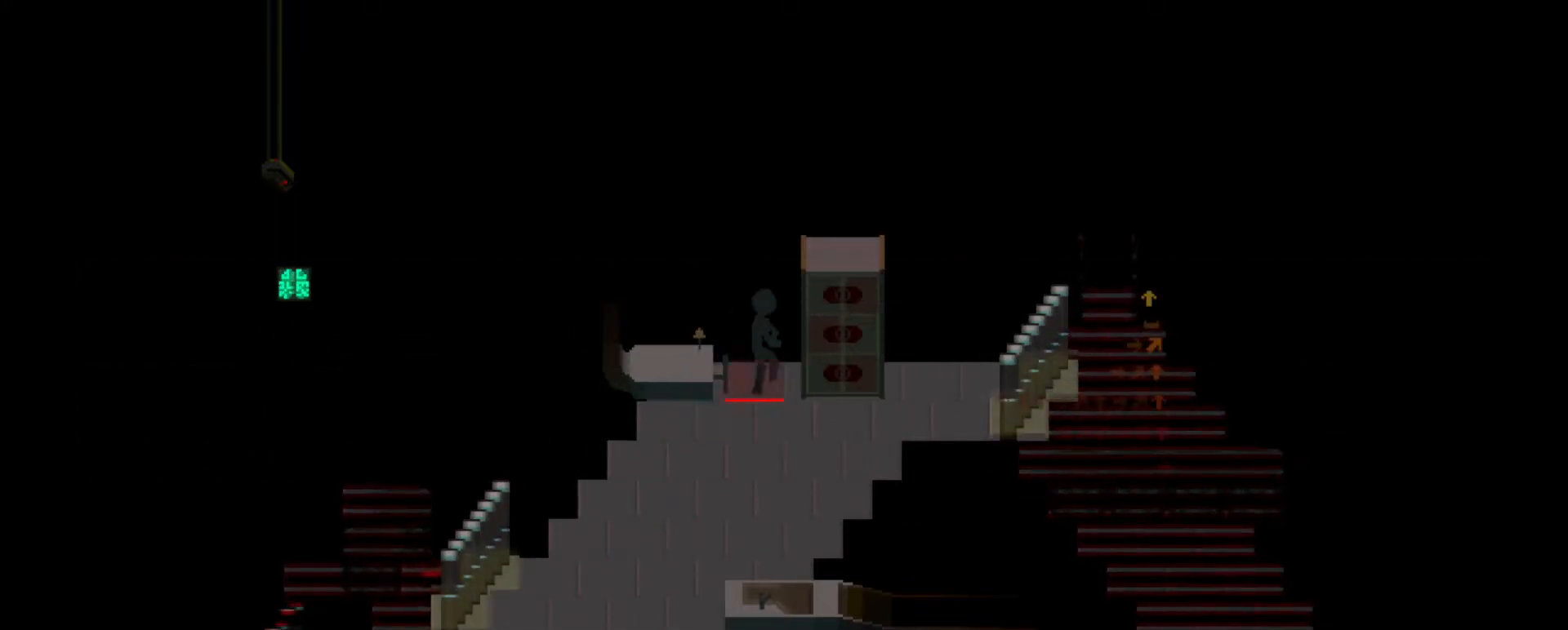
{"keys": [], "events": [[267, "a", "down"], [334, "a", "up"]]}